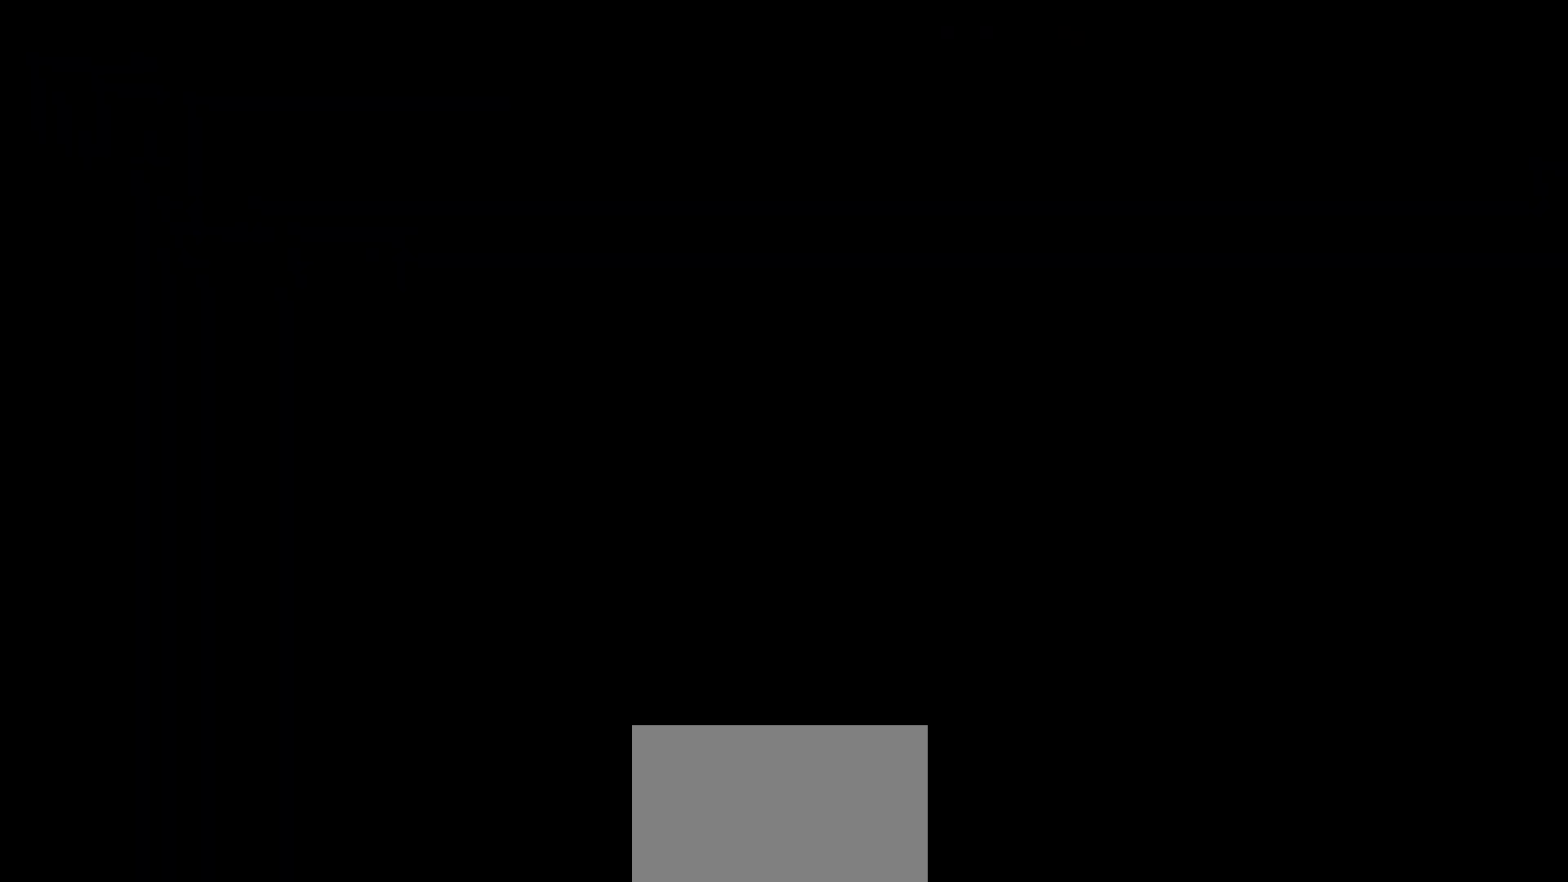
Gameplay with a controller (arcade stick); each line is a JSON object with the inputs held at the frame after it. "events" lists button and stick changes between this image and that frame as [ms after this image, input, new state], when the widget could be followed in between. Not read: L3 R3 TRIANGLE.
{"buttons": [], "left_stick": "center", "events": [[100, "CROSS", "down"], [417, "CROSS", "up"]]}
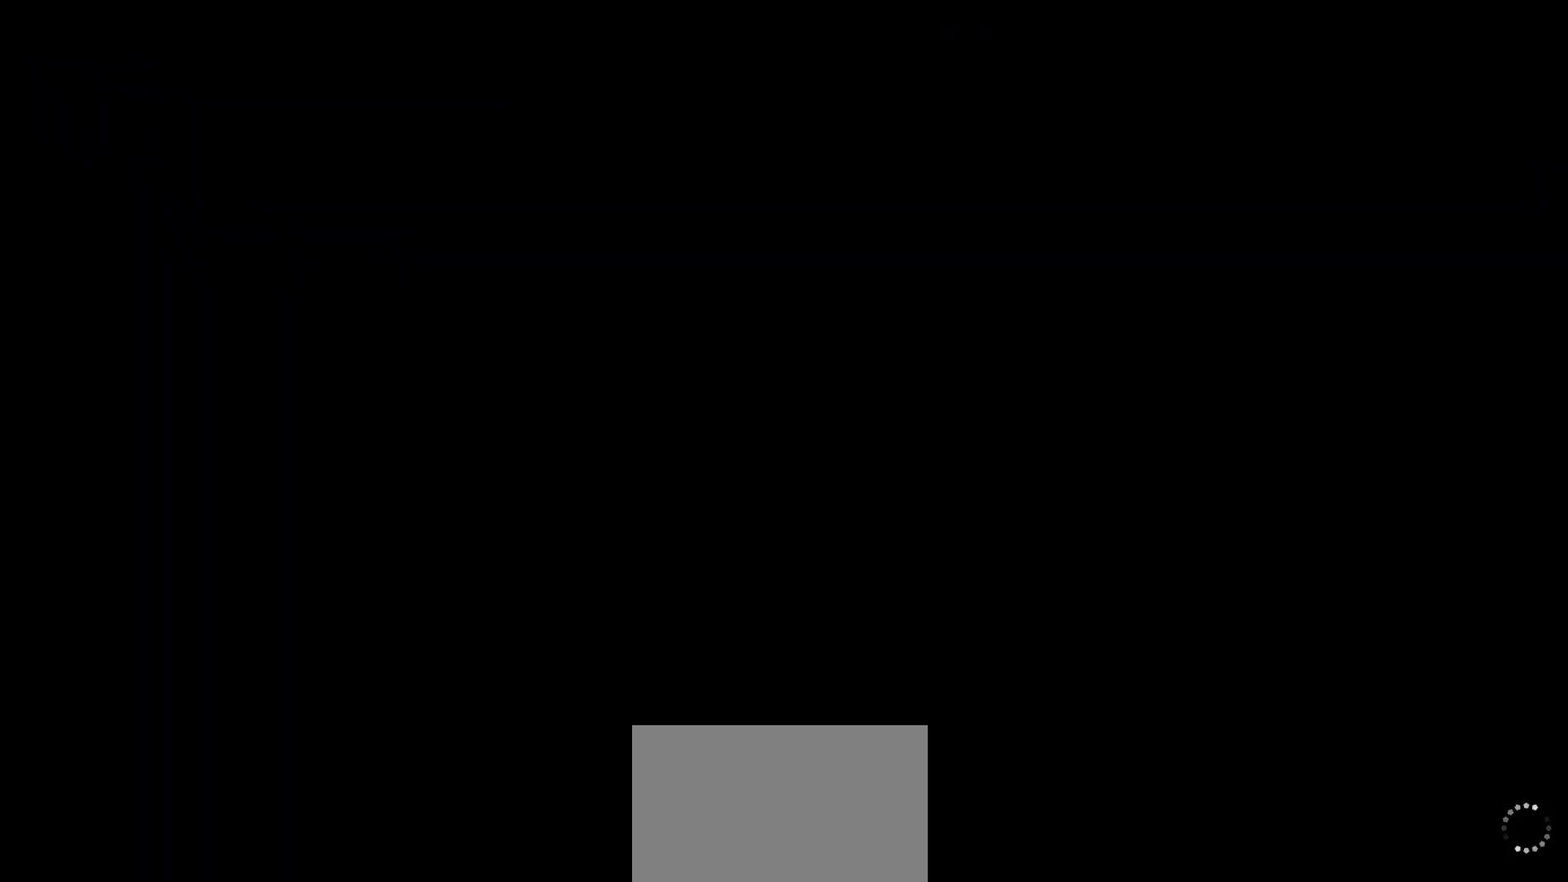
{"buttons": ["CROSS"], "left_stick": "center", "events": [[67, "CROSS", "down"], [167, "CROSS", "up"], [400, "CROSS", "down"]]}
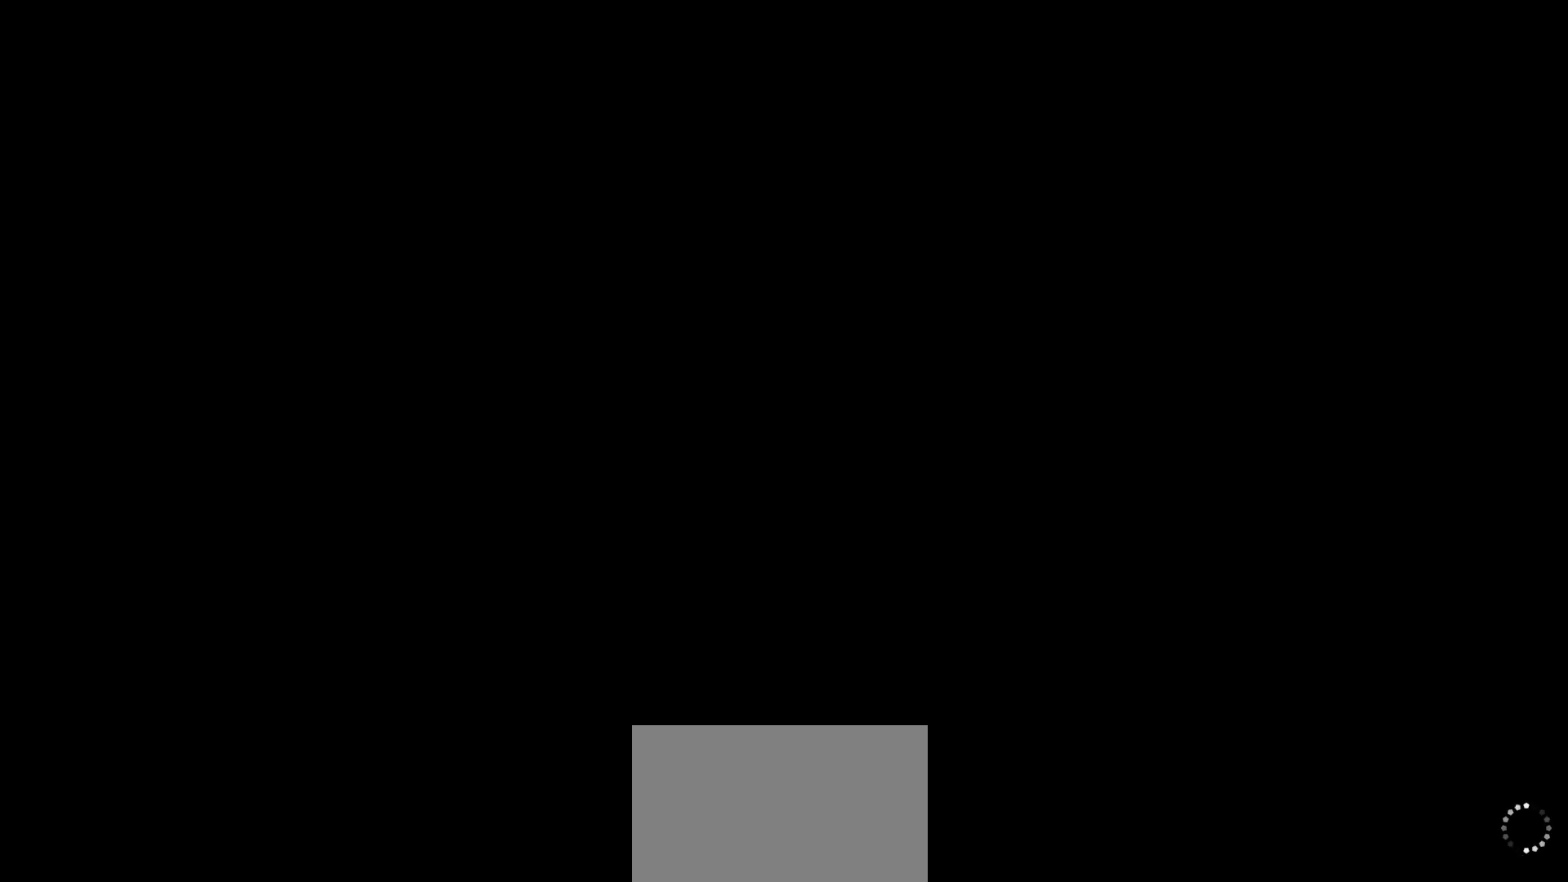
{"buttons": [], "left_stick": "center", "events": [[17, "CROSS", "up"], [267, "CROSS", "down"], [283, "L1", "down"], [283, "SQUARE", "down"], [400, "CROSS", "up"], [400, "SQUARE", "up"], [500, "L1", "up"]]}
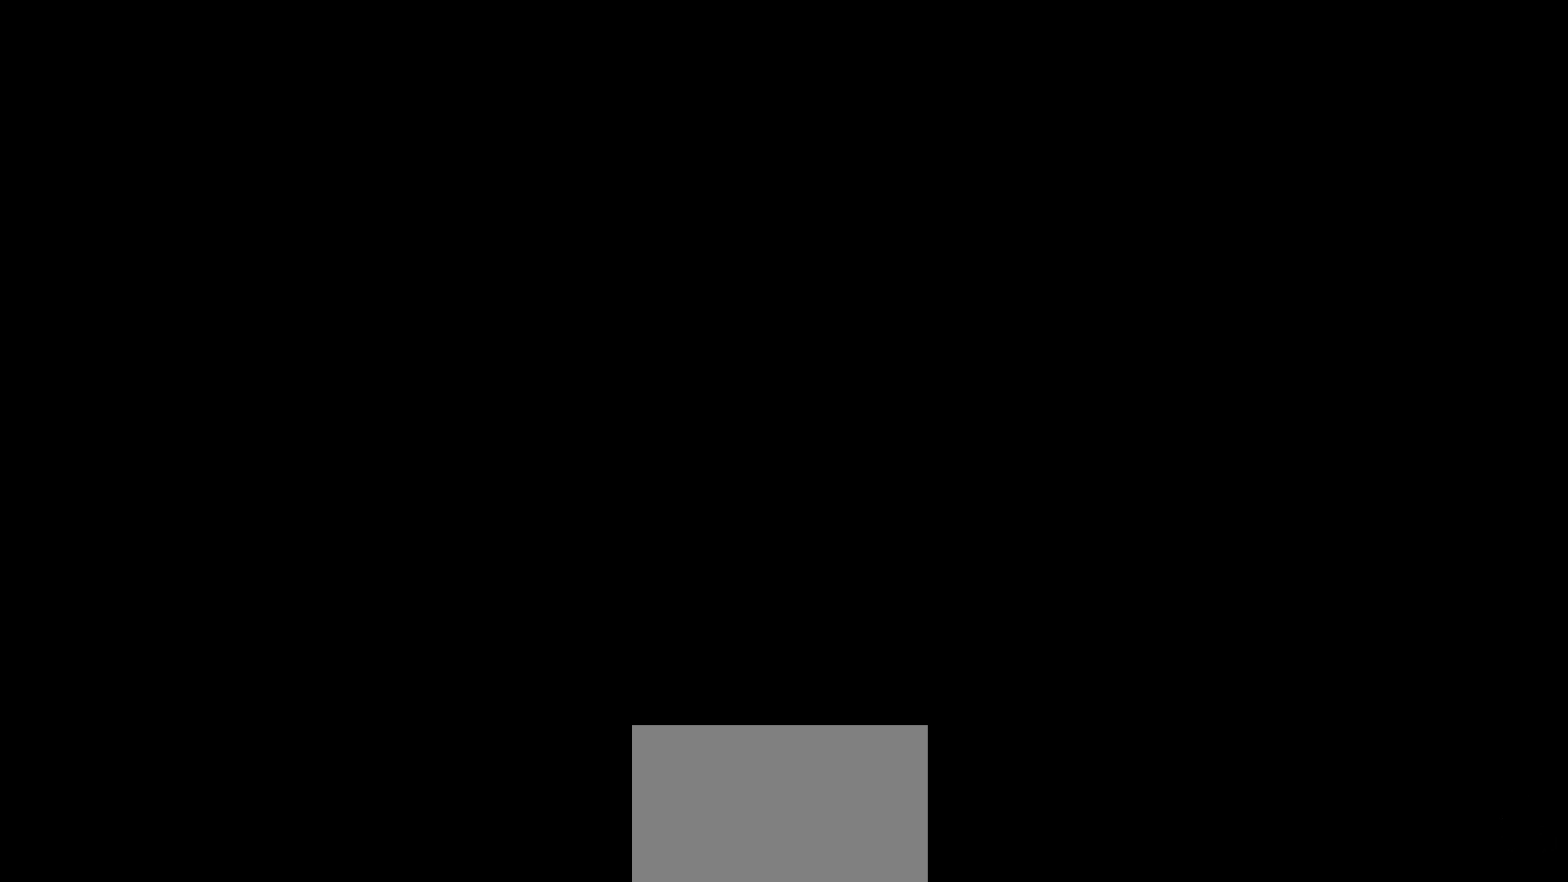
{"buttons": [], "left_stick": "center", "events": []}
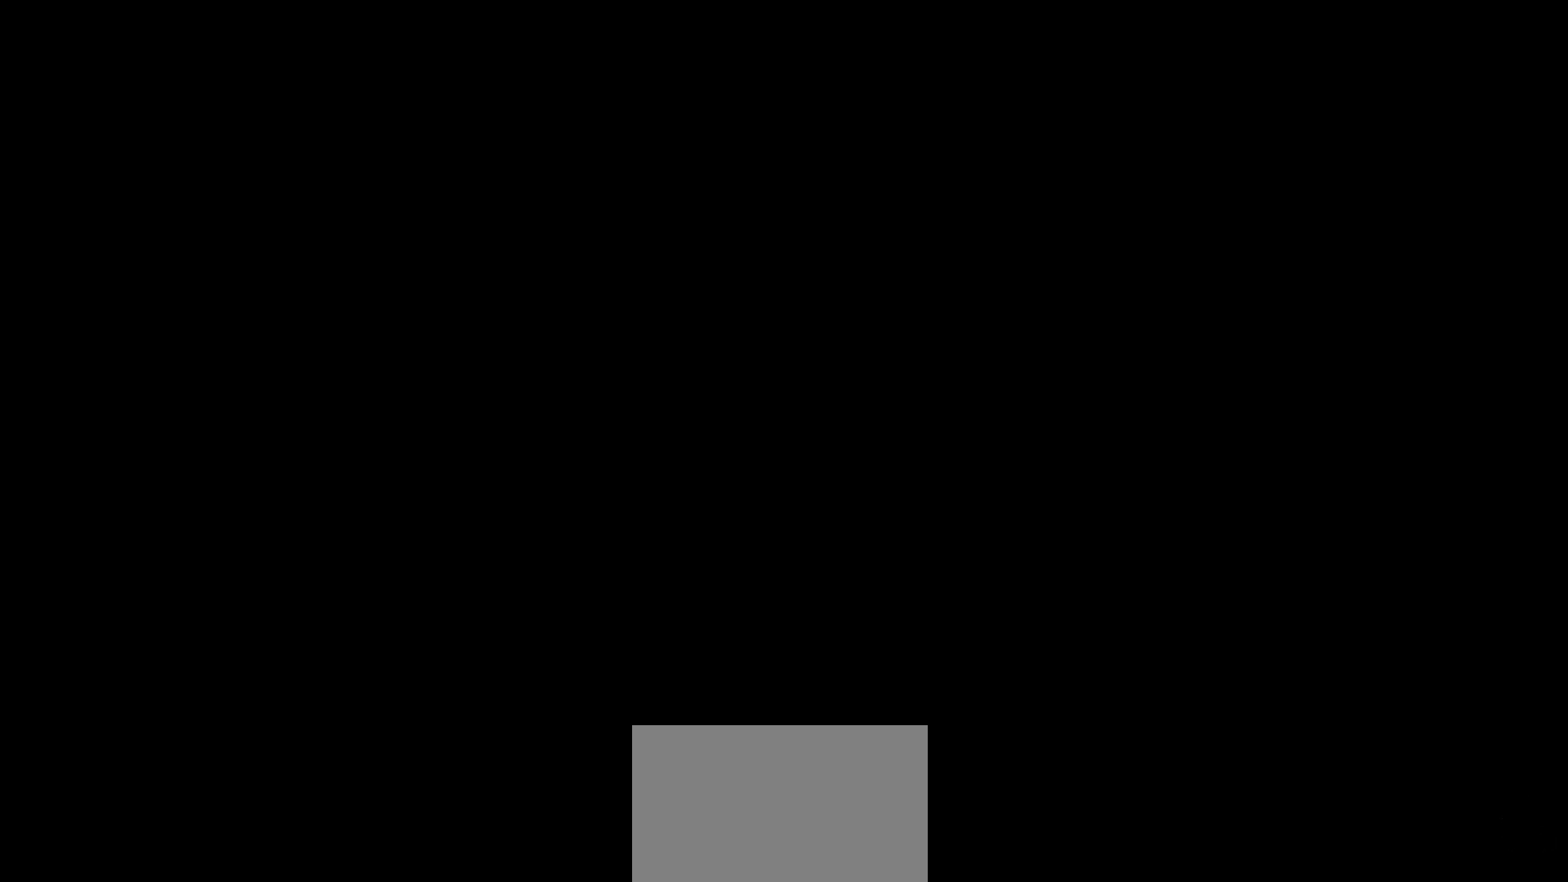
{"buttons": [], "left_stick": "center", "events": []}
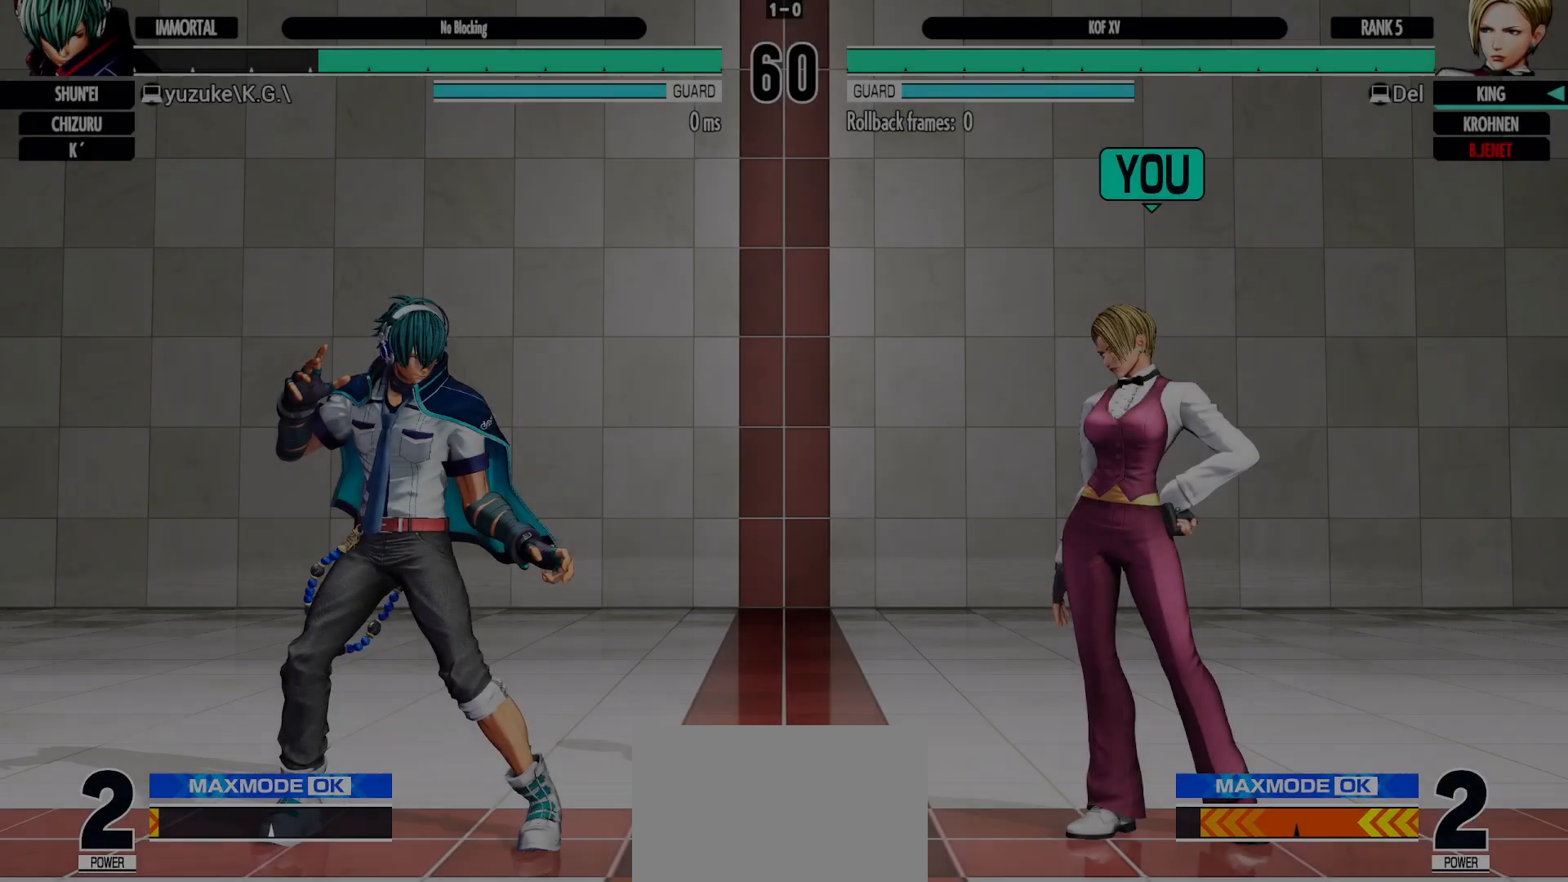
{"buttons": [], "left_stick": "center", "events": []}